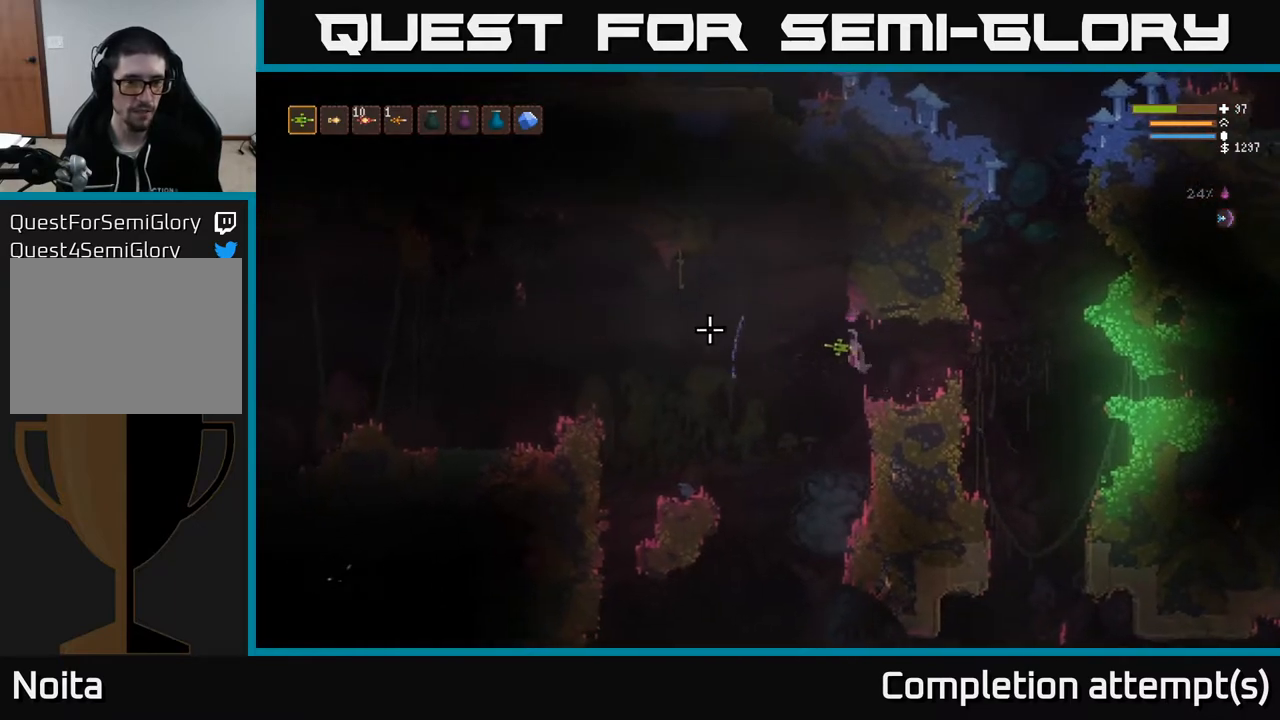
Gameplay with a controller (Xbox layout); each line is a JSON object with the inputs held at the frame after it. "events" lists button and stick changes between this image and that frame as [ms after this image, input, new state], when the widget could be followed in between.
{"buttons": [], "left_stick": "left", "right_stick": "left", "events": [[383, "L2", "down"], [467, "L2", "up"]]}
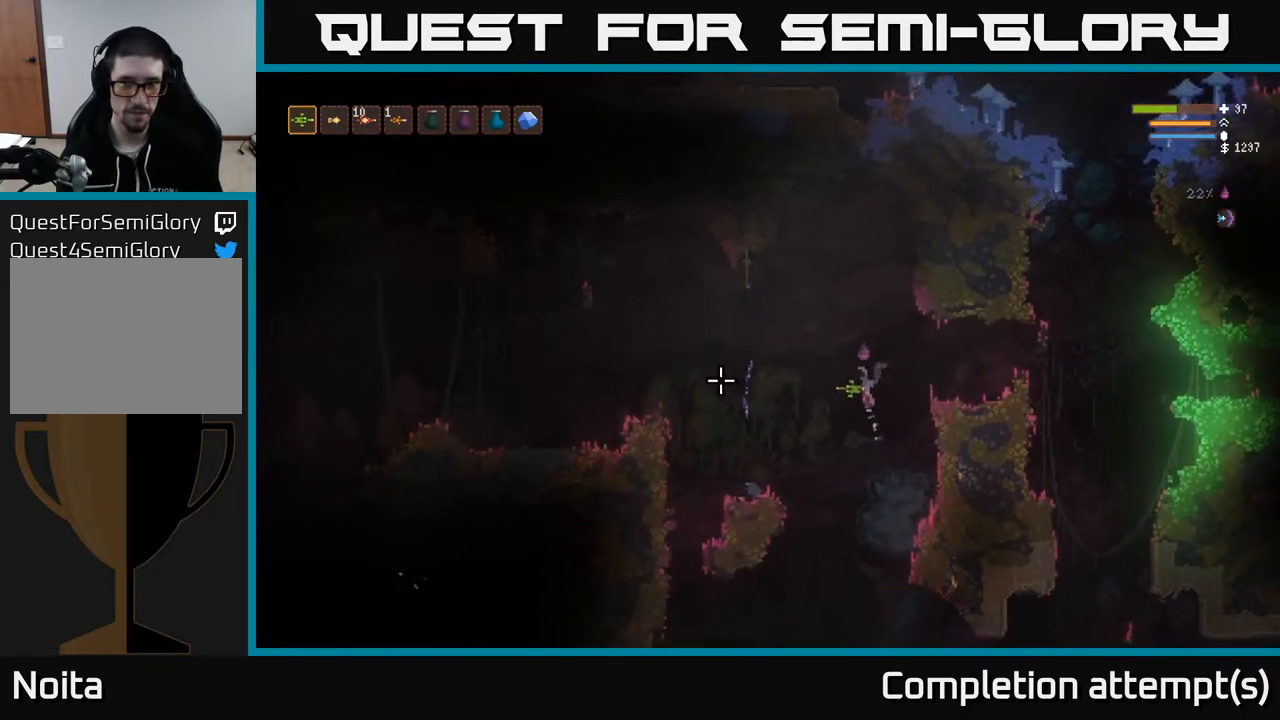
{"buttons": [], "left_stick": "left", "right_stick": "left", "events": [[267, "L2", "down"], [383, "L2", "up"]]}
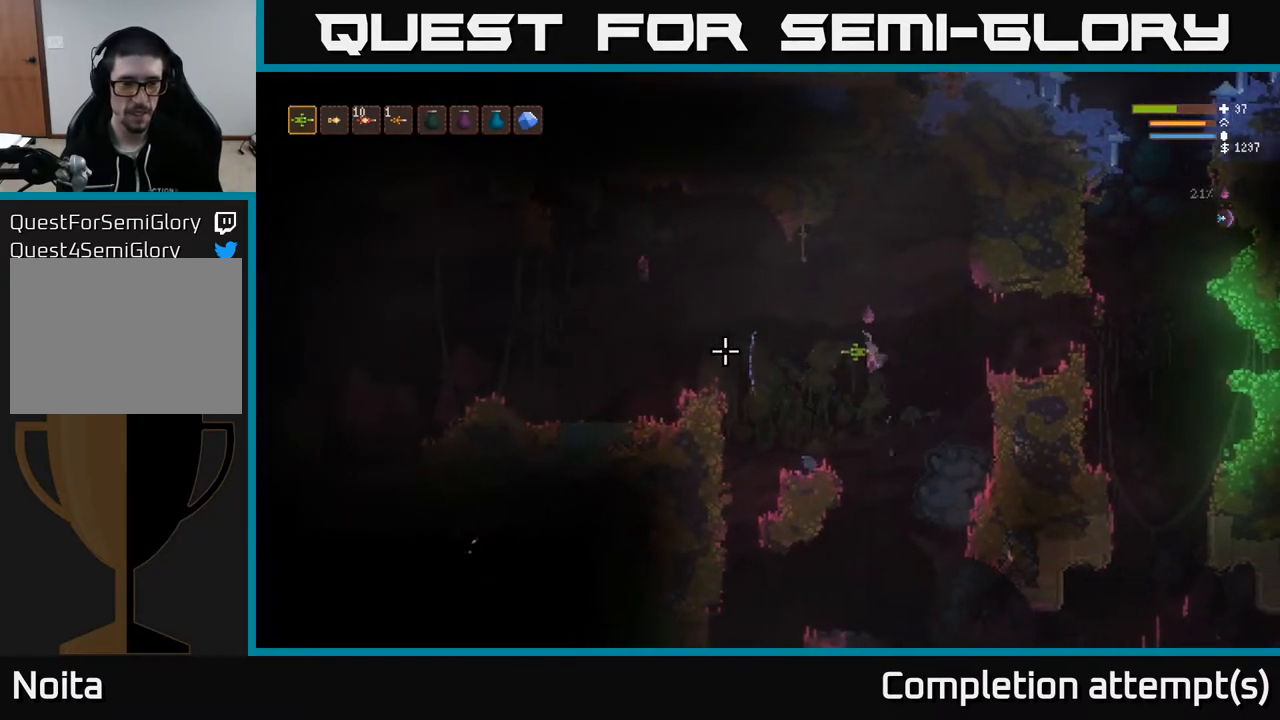
{"buttons": [], "left_stick": "left", "right_stick": "left", "events": []}
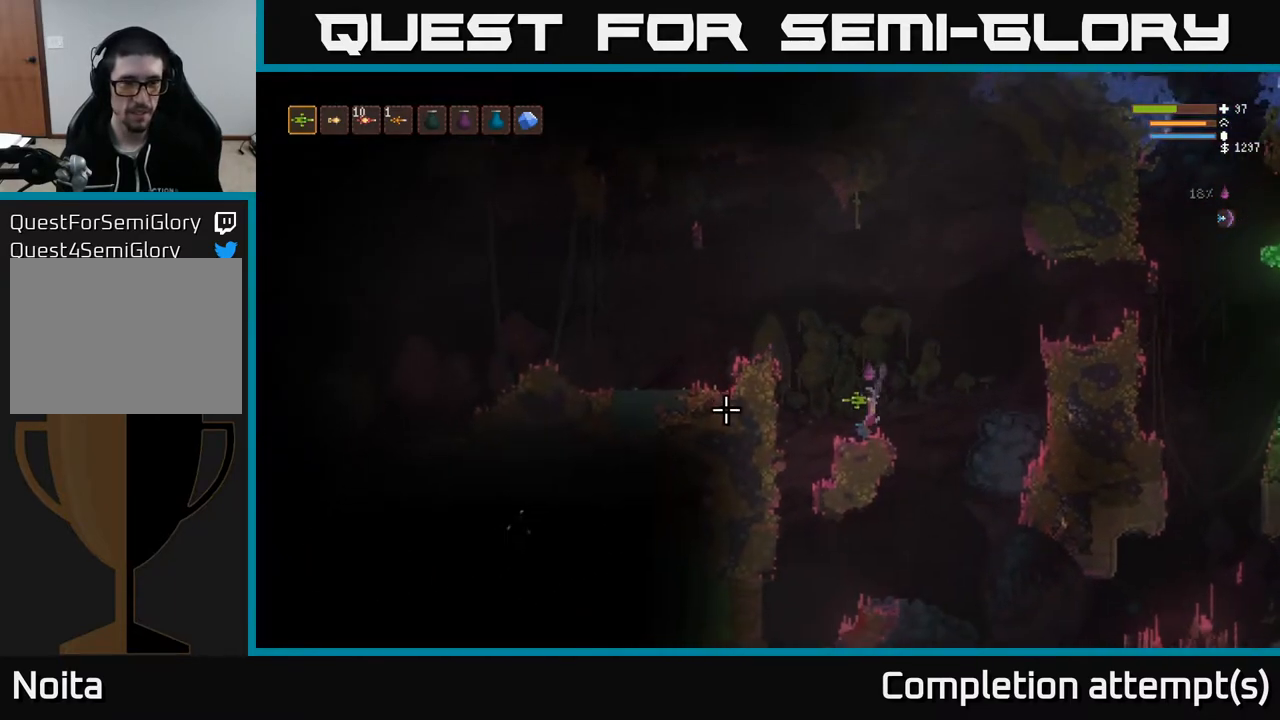
{"buttons": ["L2"], "left_stick": "left", "right_stick": "left", "events": [[50, "L2", "down"], [267, "L2", "up"], [433, "L2", "down"]]}
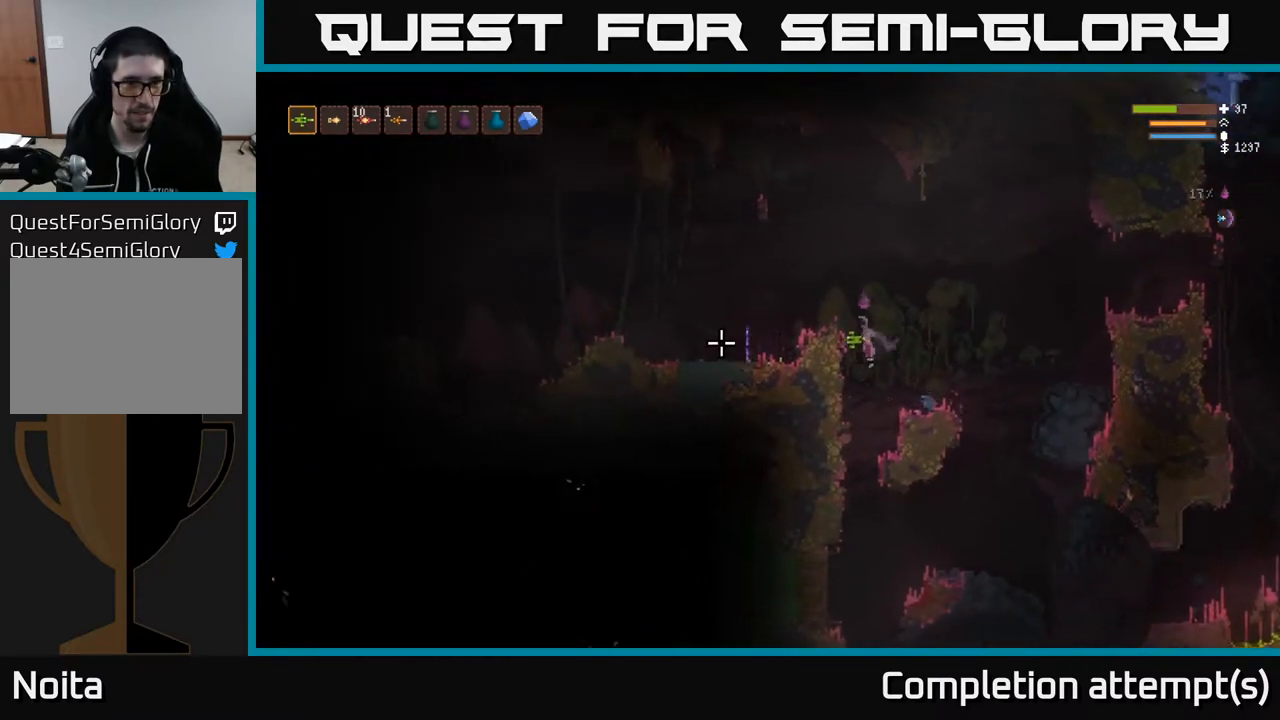
{"buttons": [], "left_stick": "left", "right_stick": "left", "events": [[200, "L2", "up"]]}
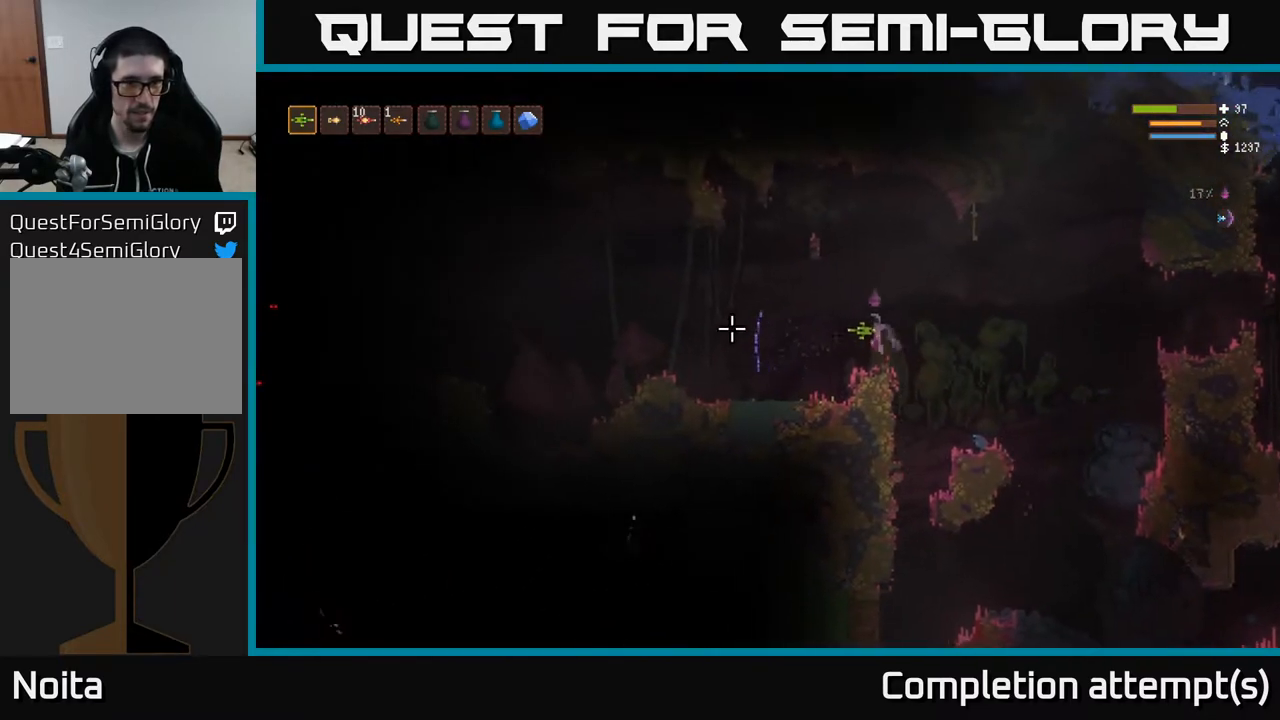
{"buttons": [], "left_stick": "left", "right_stick": "left", "events": [[50, "L2", "down"], [200, "L2", "up"]]}
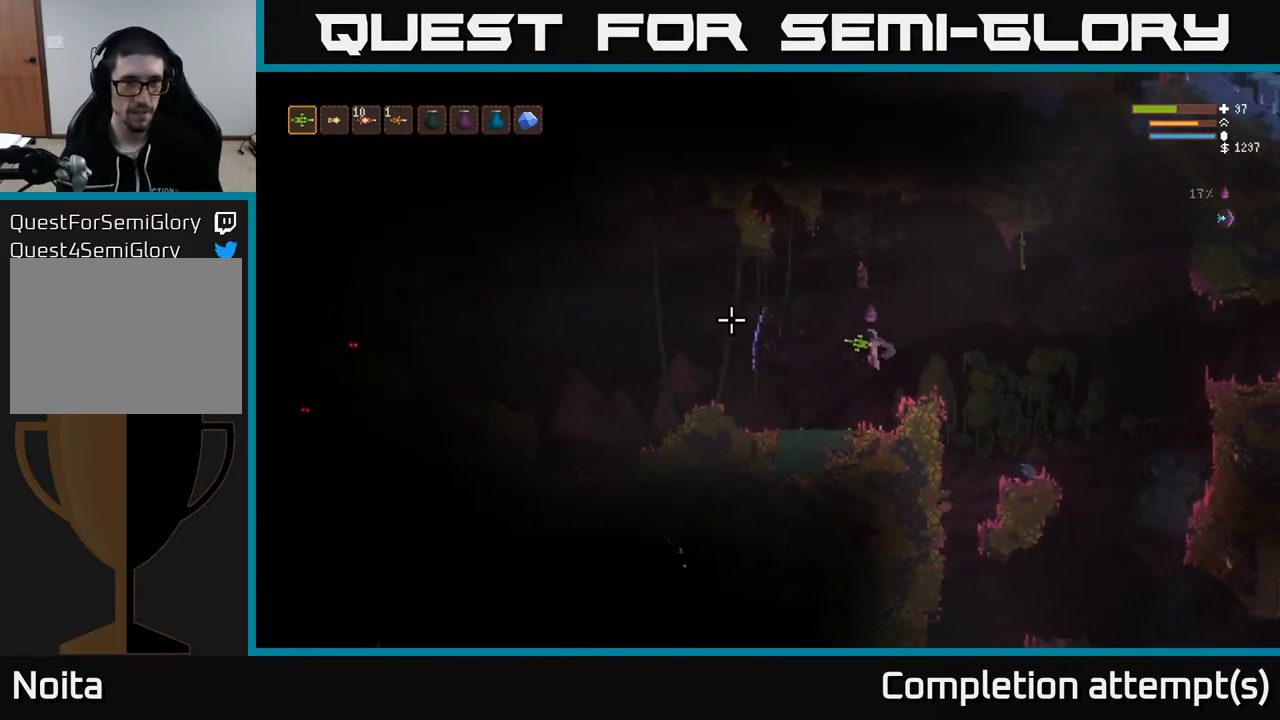
{"buttons": ["L2"], "left_stick": "left", "right_stick": "left", "events": [[17, "R1", "down"], [67, "R1", "up"], [83, "left_stick", "center"], [133, "R1", "down"], [183, "left_stick", "right"], [200, "R1", "up"], [267, "L2", "down"], [283, "R1", "down"], [300, "left_stick", "center"], [350, "R1", "up"], [367, "left_stick", "left"]]}
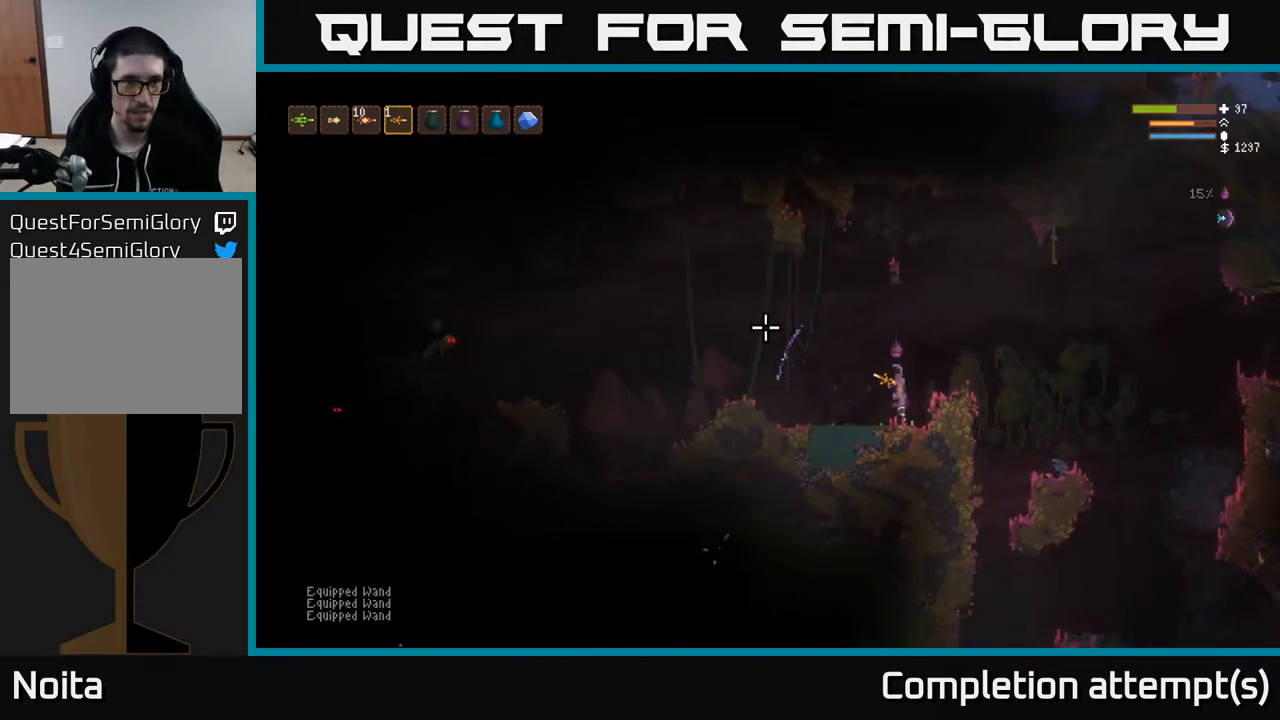
{"buttons": [], "left_stick": "left", "right_stick": "up", "events": [[50, "left_stick", "center"], [83, "L2", "up"], [83, "R1", "down"], [183, "R1", "up"], [183, "left_stick", "left"], [300, "right_stick", "up-left"], [417, "right_stick", "up"]]}
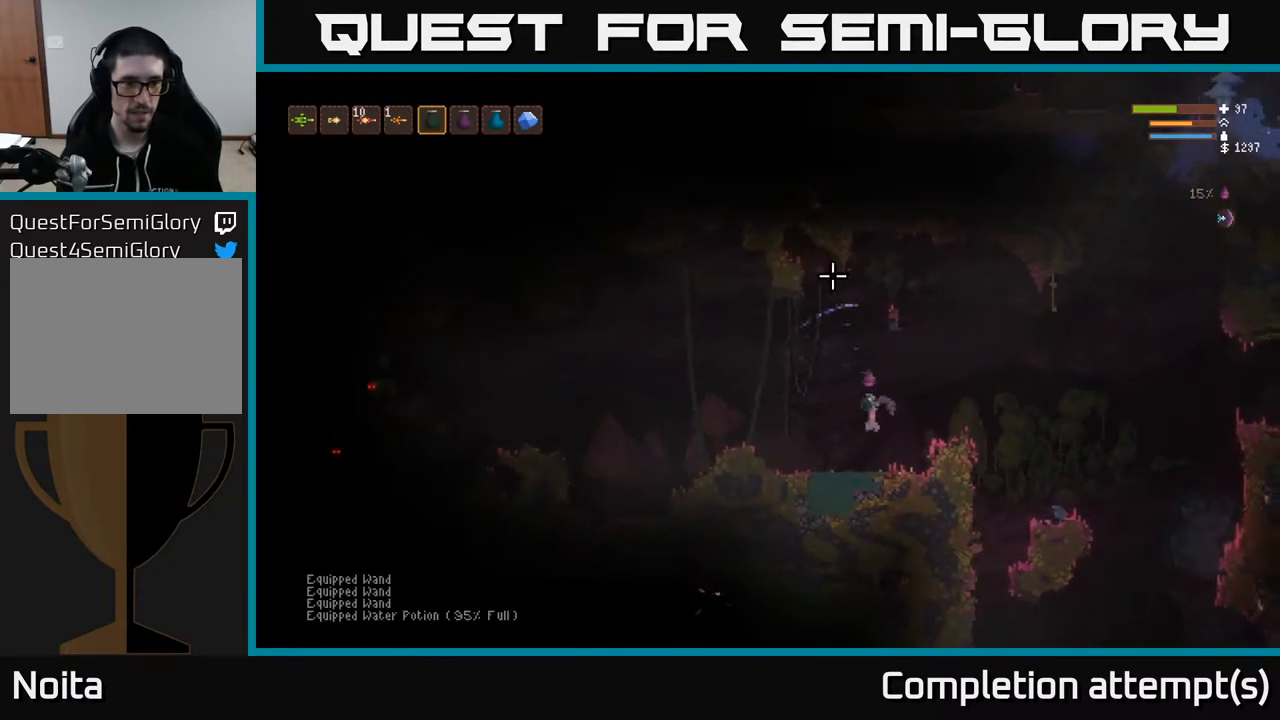
{"buttons": [], "left_stick": "center", "right_stick": "up", "events": [[317, "left_stick", "center"]]}
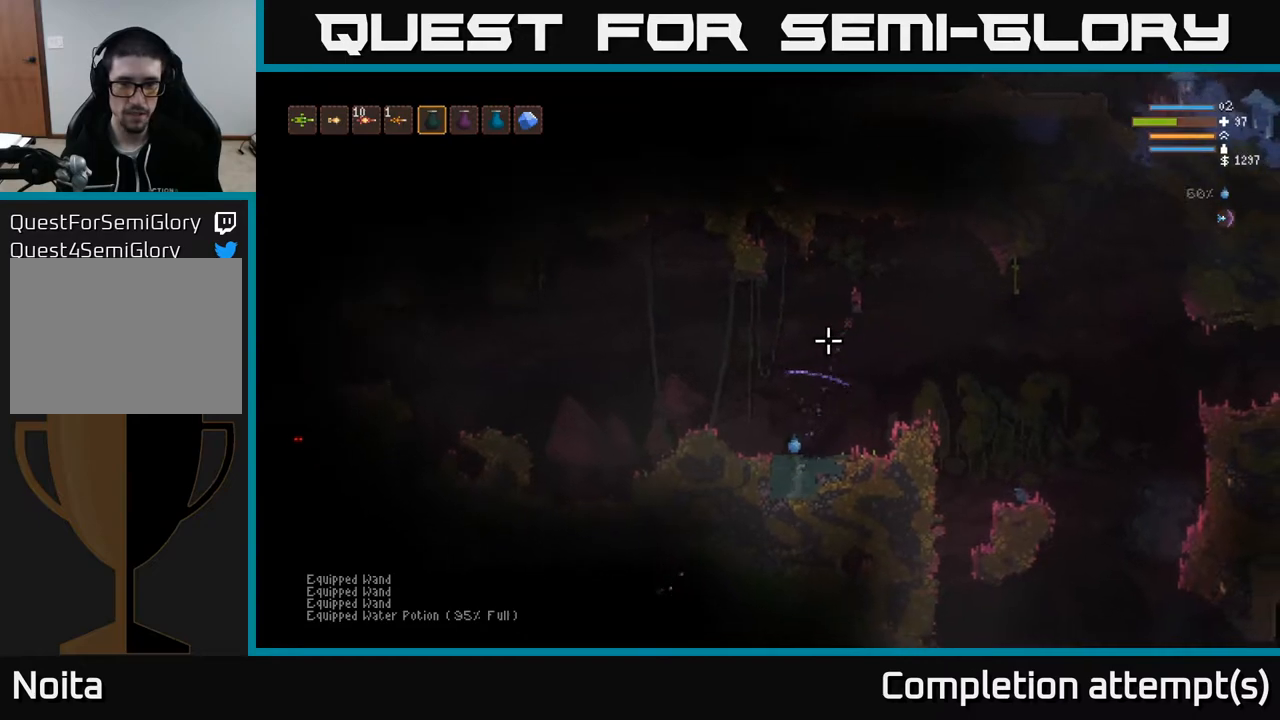
{"buttons": [], "left_stick": "center", "right_stick": "up", "events": []}
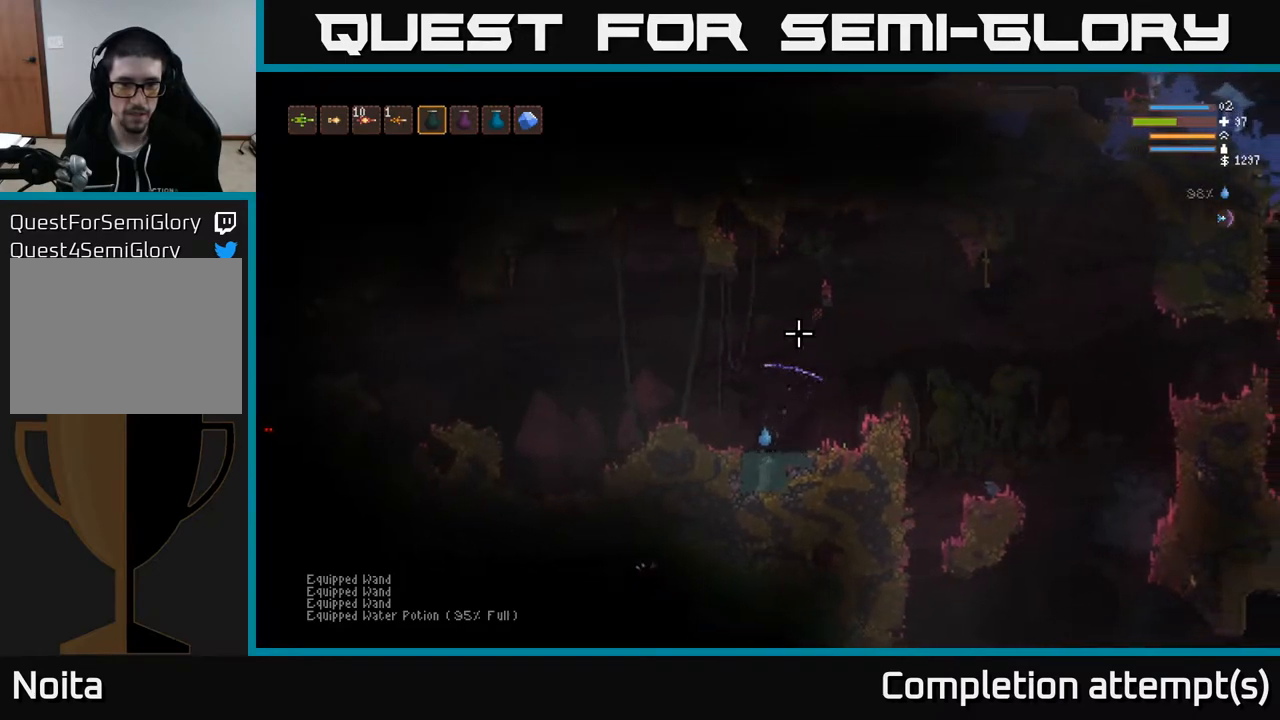
{"buttons": ["L1"], "left_stick": "center", "right_stick": "up-left", "events": [[117, "right_stick", "up-left"], [433, "L1", "down"]]}
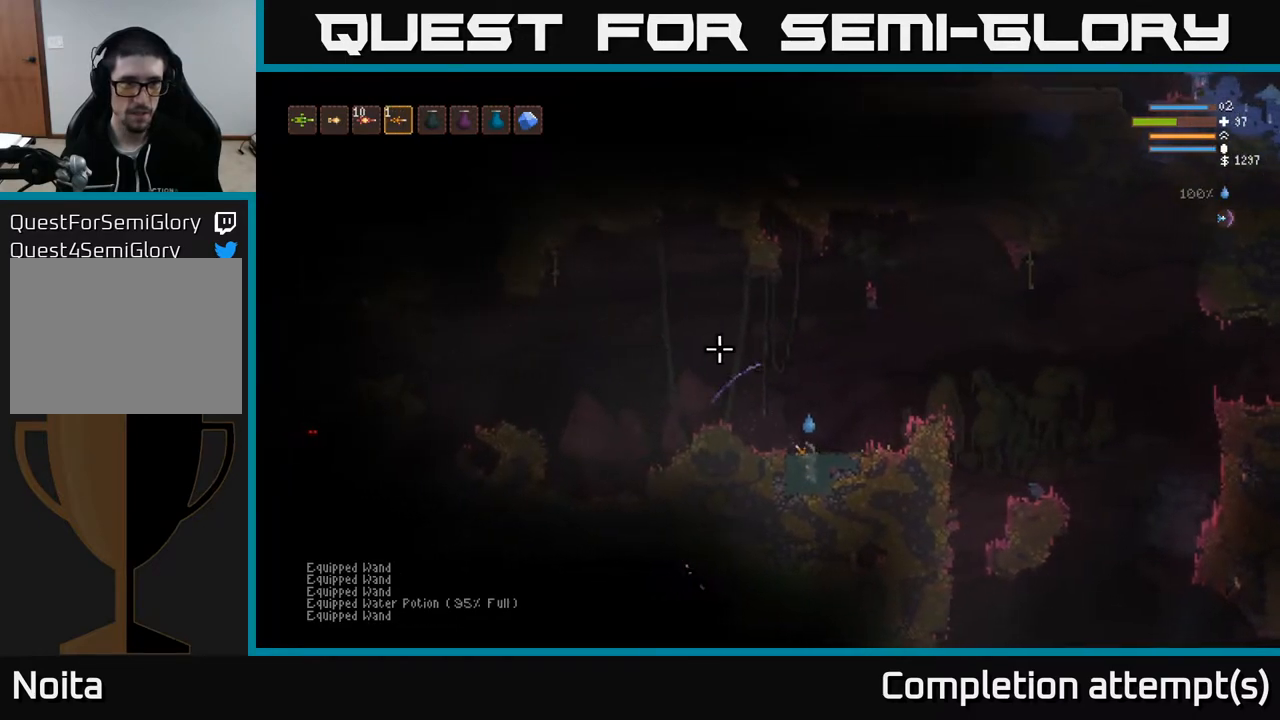
{"buttons": [], "left_stick": "center", "right_stick": "up-left", "events": [[67, "L1", "up"], [117, "R1", "down"], [233, "R1", "up"]]}
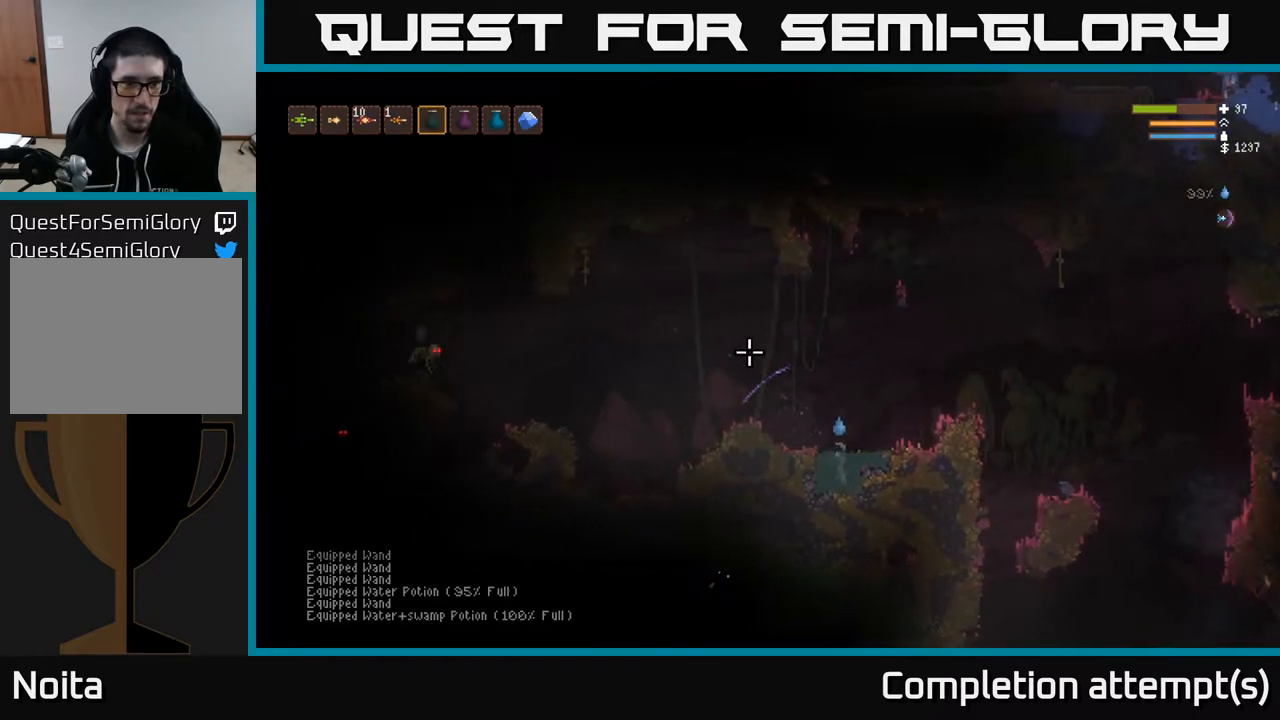
{"buttons": [], "left_stick": "center", "right_stick": "up-left", "events": [[83, "L1", "down"], [183, "L1", "up"], [400, "L1", "down"], [483, "L1", "up"]]}
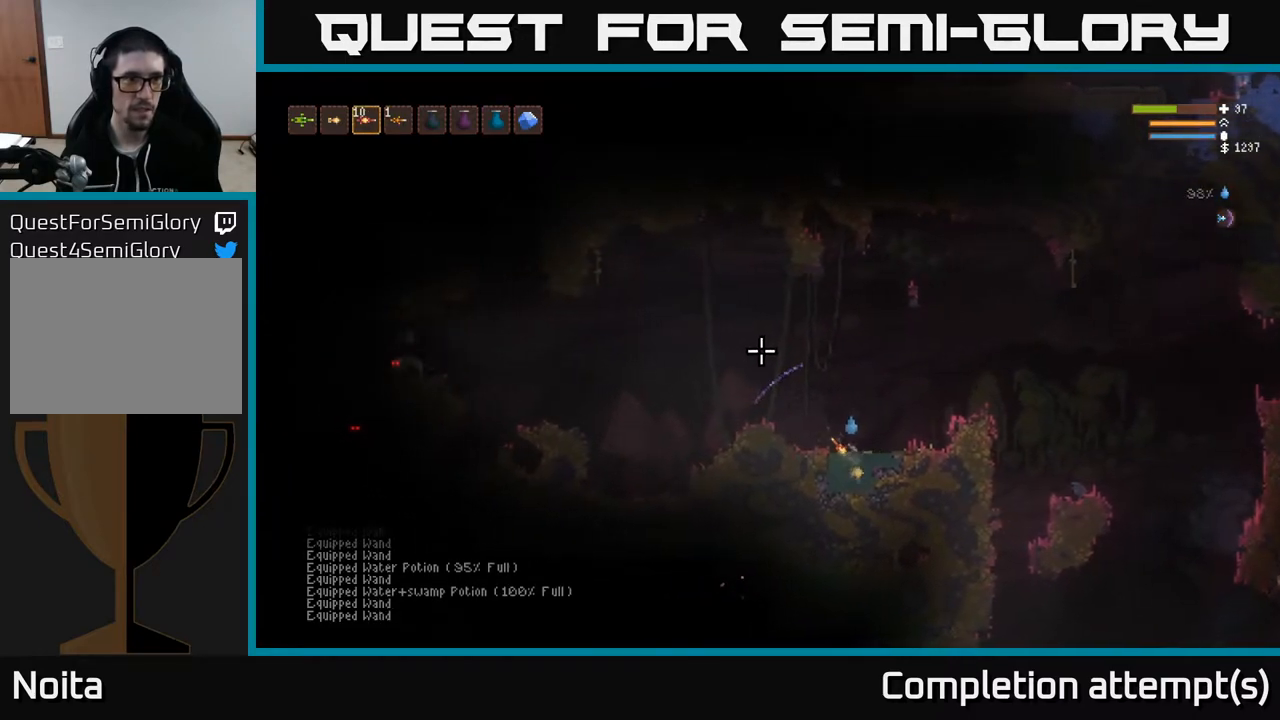
{"buttons": [], "left_stick": "left", "right_stick": "up-left", "events": [[83, "L1", "down"], [167, "L1", "up"], [250, "L1", "down"], [333, "L1", "up"], [483, "left_stick", "left"]]}
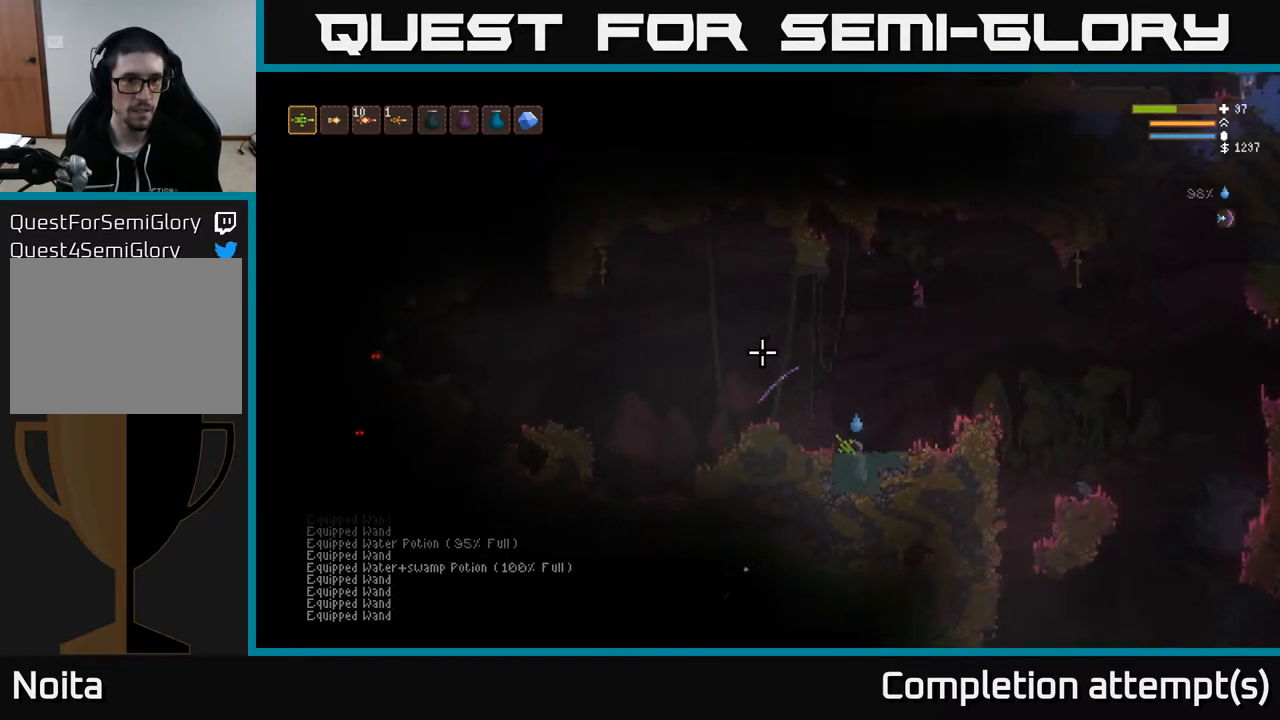
{"buttons": [], "left_stick": "left", "right_stick": "left", "events": [[33, "L2", "down"], [33, "left_stick", "up-left"], [283, "right_stick", "left"], [333, "left_stick", "left"], [350, "L2", "up"]]}
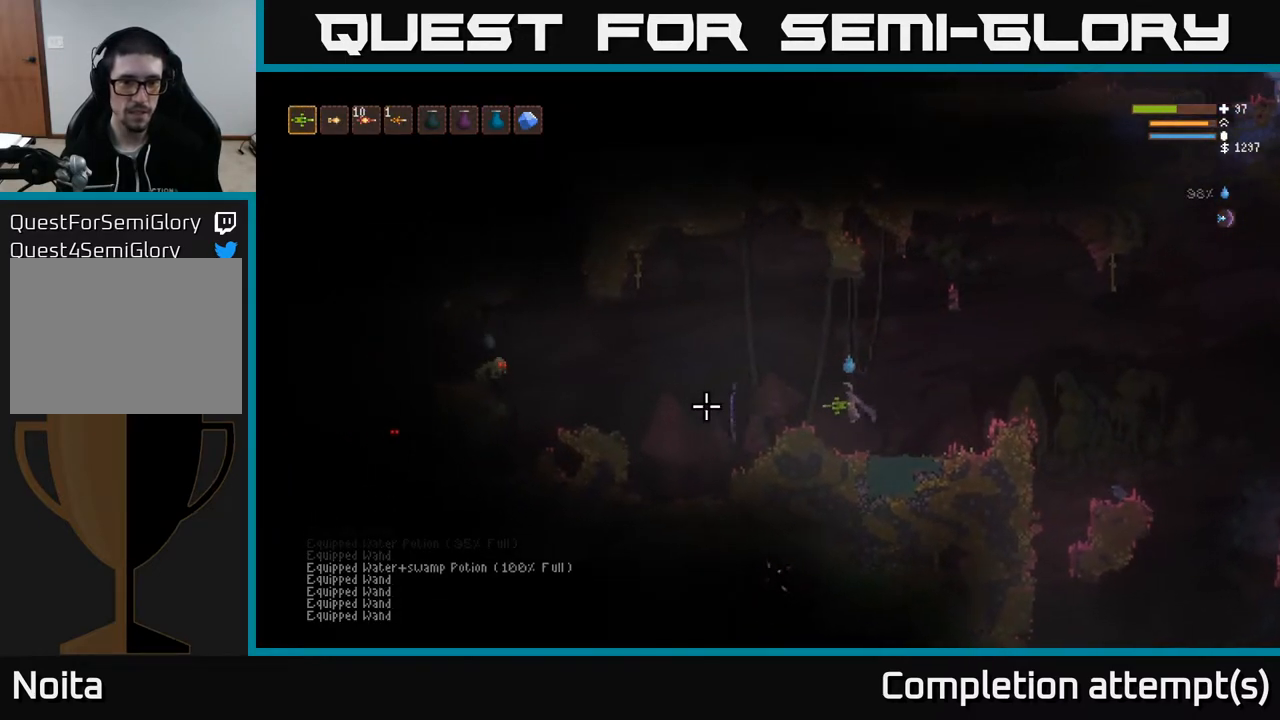
{"buttons": ["L2", "R2"], "left_stick": "left", "right_stick": "left", "events": [[217, "L2", "down"], [383, "R2", "down"]]}
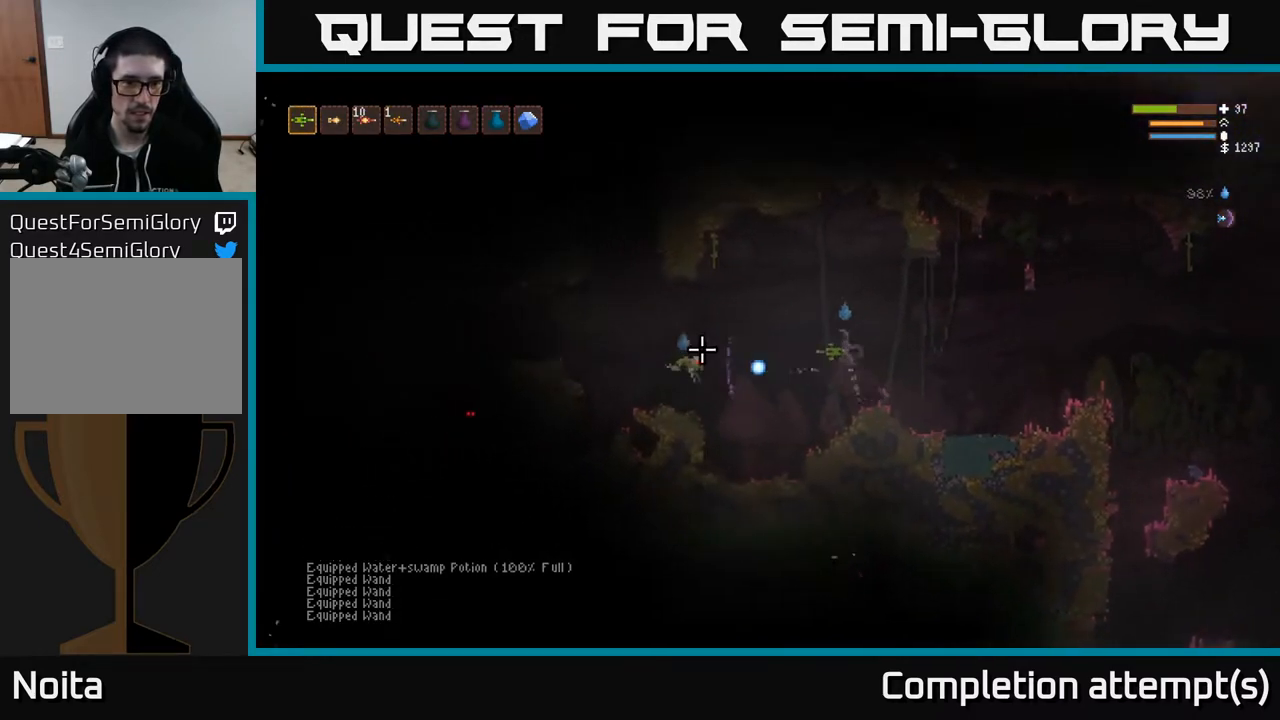
{"buttons": ["R2"], "left_stick": "up-left", "right_stick": "down", "events": [[17, "L2", "up"], [50, "left_stick", "up-left"], [133, "right_stick", "down-left"], [183, "L2", "down"], [367, "L2", "up"], [367, "right_stick", "down"]]}
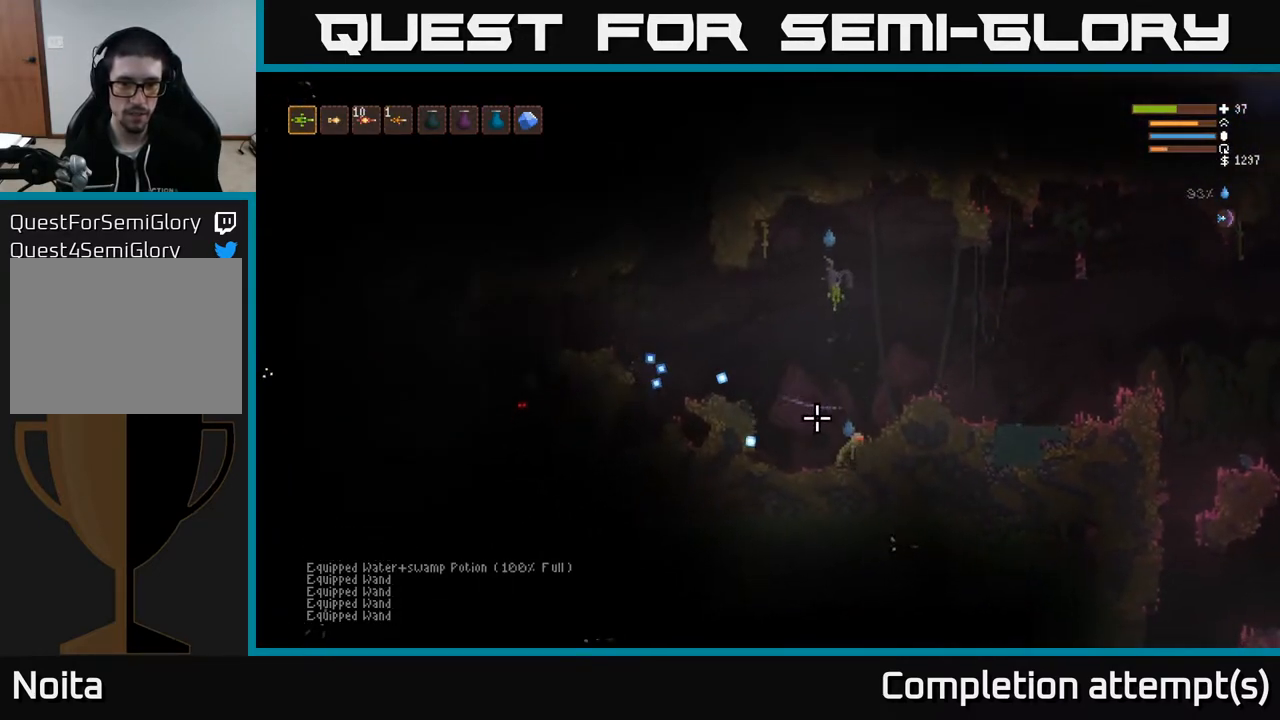
{"buttons": ["R2"], "left_stick": "up-left", "right_stick": "down", "events": [[300, "L2", "down"], [450, "L2", "up"]]}
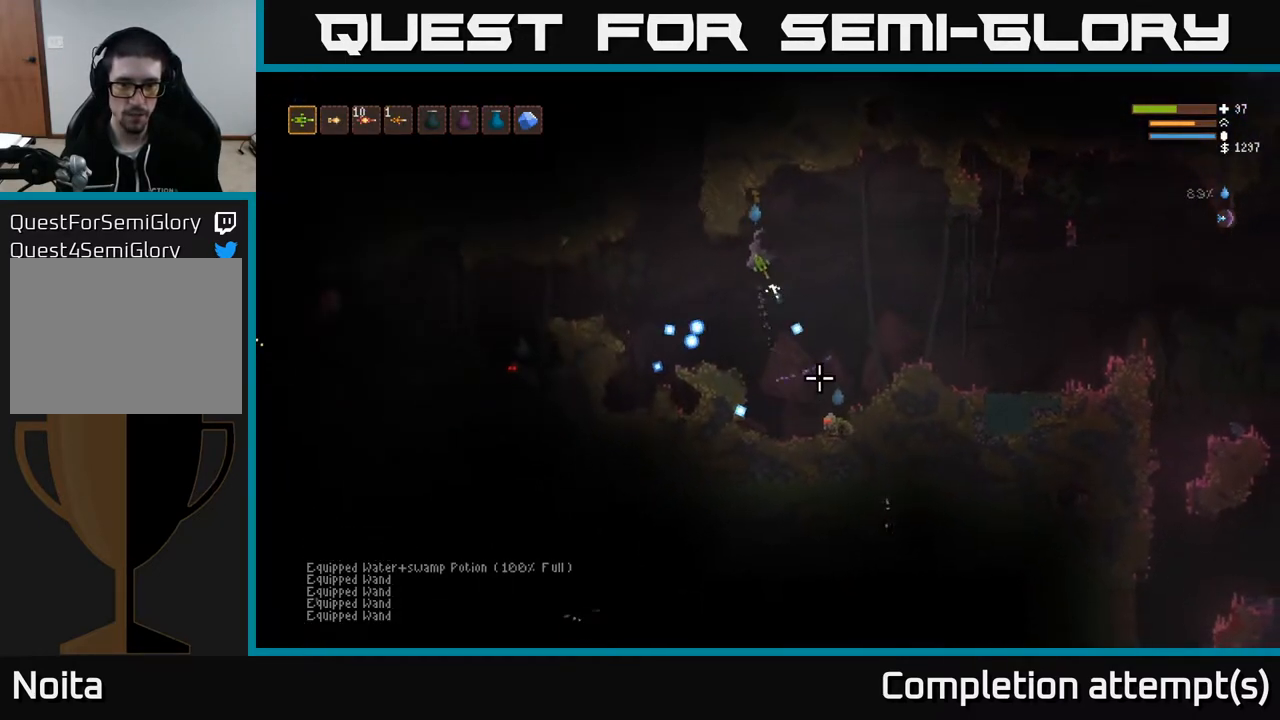
{"buttons": ["L2", "R2"], "left_stick": "up", "right_stick": "down", "events": [[267, "left_stick", "center"], [333, "left_stick", "left"], [433, "L2", "down"], [500, "left_stick", "up"]]}
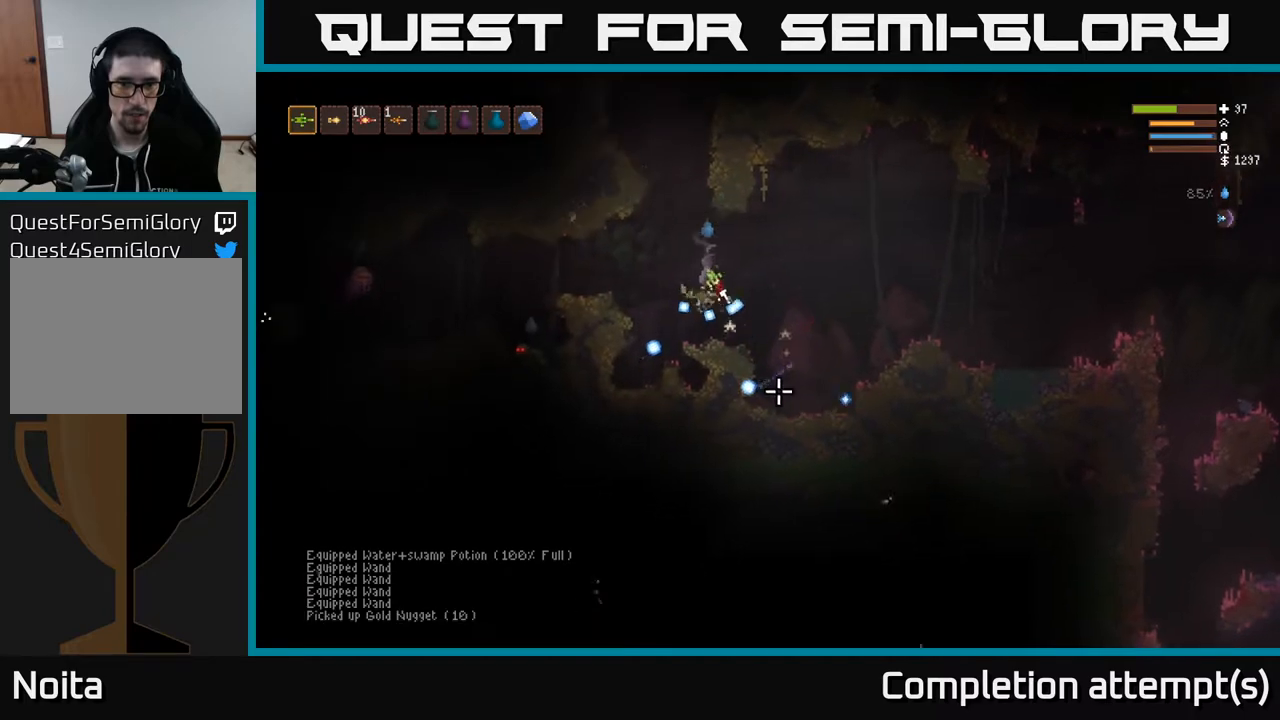
{"buttons": [], "left_stick": "left", "right_stick": "left", "events": [[33, "R2", "up"], [83, "left_stick", "right"], [183, "L2", "up"], [250, "right_stick", "down-left"], [333, "left_stick", "center"], [383, "left_stick", "left"], [467, "right_stick", "left"]]}
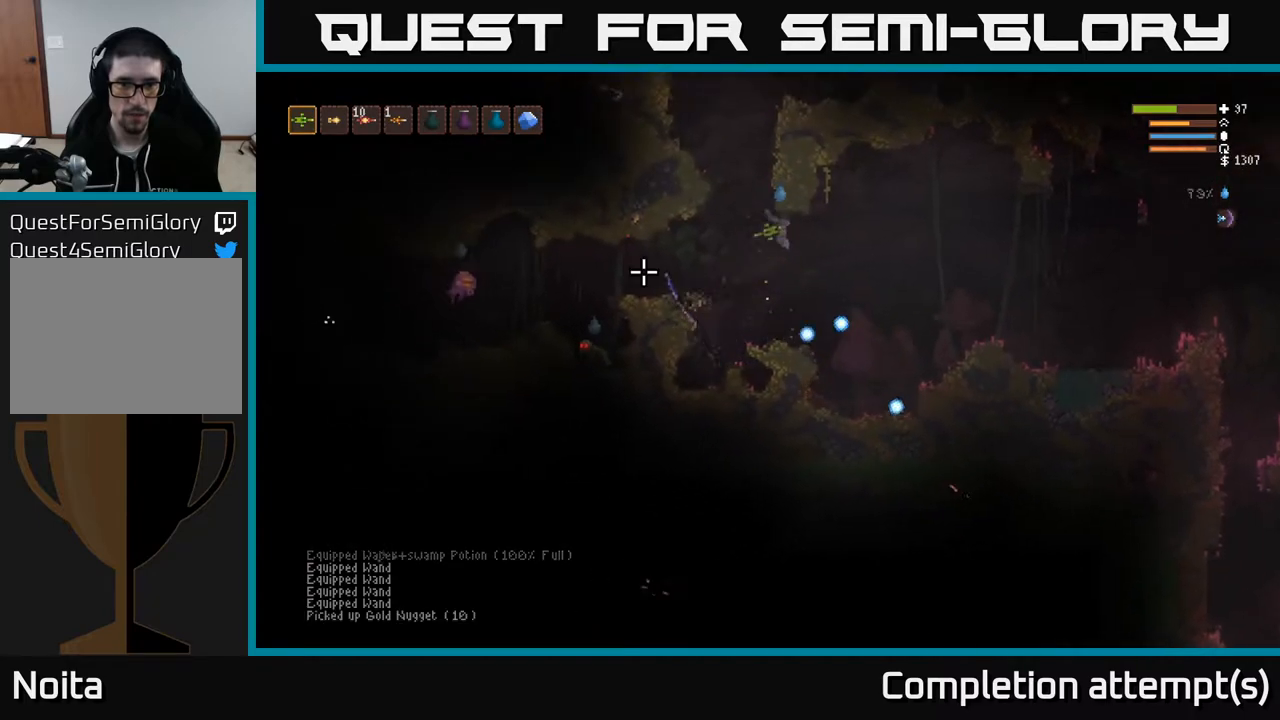
{"buttons": ["L2"], "left_stick": "left", "right_stick": "left", "events": [[33, "left_stick", "center"], [333, "left_stick", "left"], [417, "L2", "down"]]}
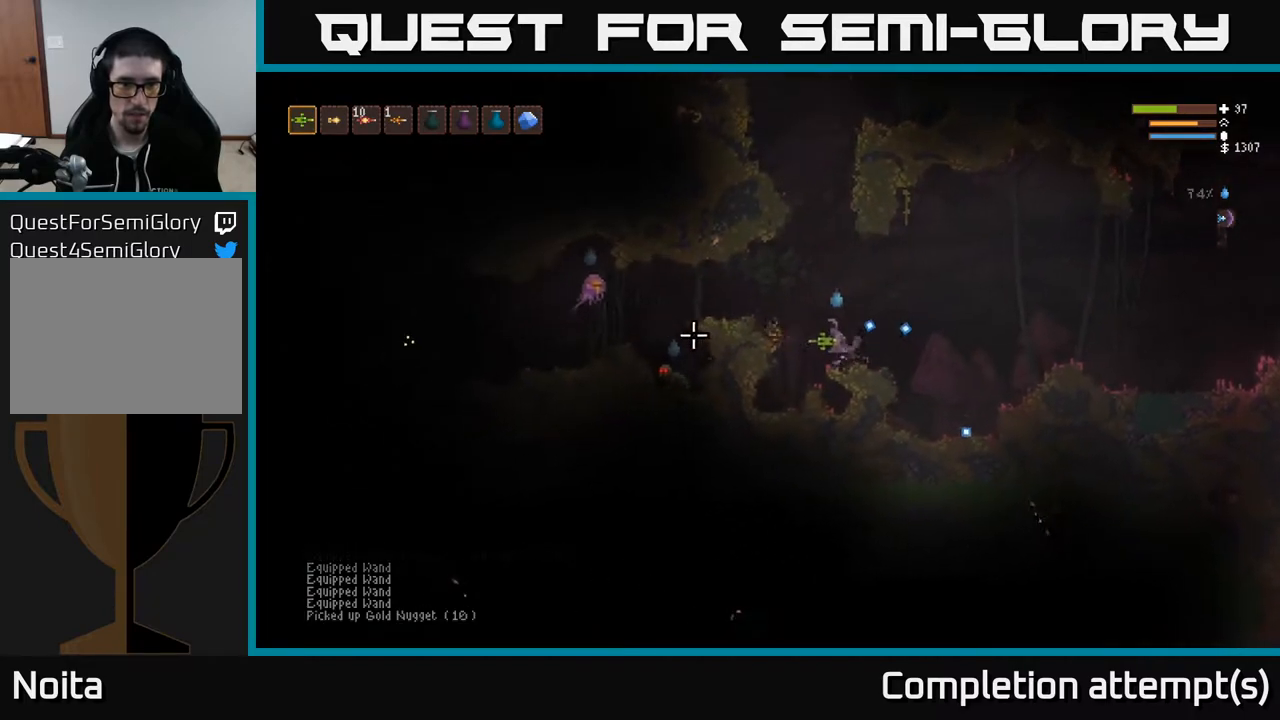
{"buttons": ["R2"], "left_stick": "right", "right_stick": "left", "events": [[200, "R2", "down"], [217, "left_stick", "center"], [267, "L2", "up"], [350, "left_stick", "right"]]}
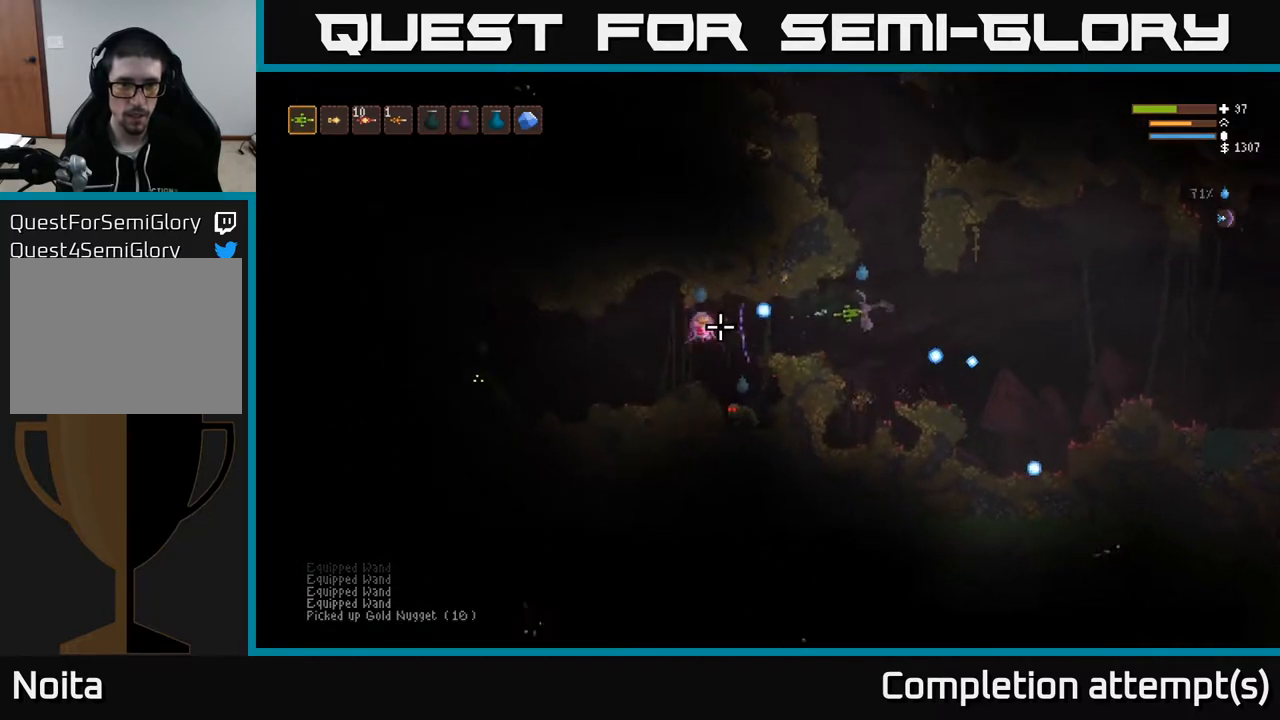
{"buttons": [], "left_stick": "right", "right_stick": "left", "events": [[33, "L2", "down"], [133, "L2", "up"], [417, "R2", "up"]]}
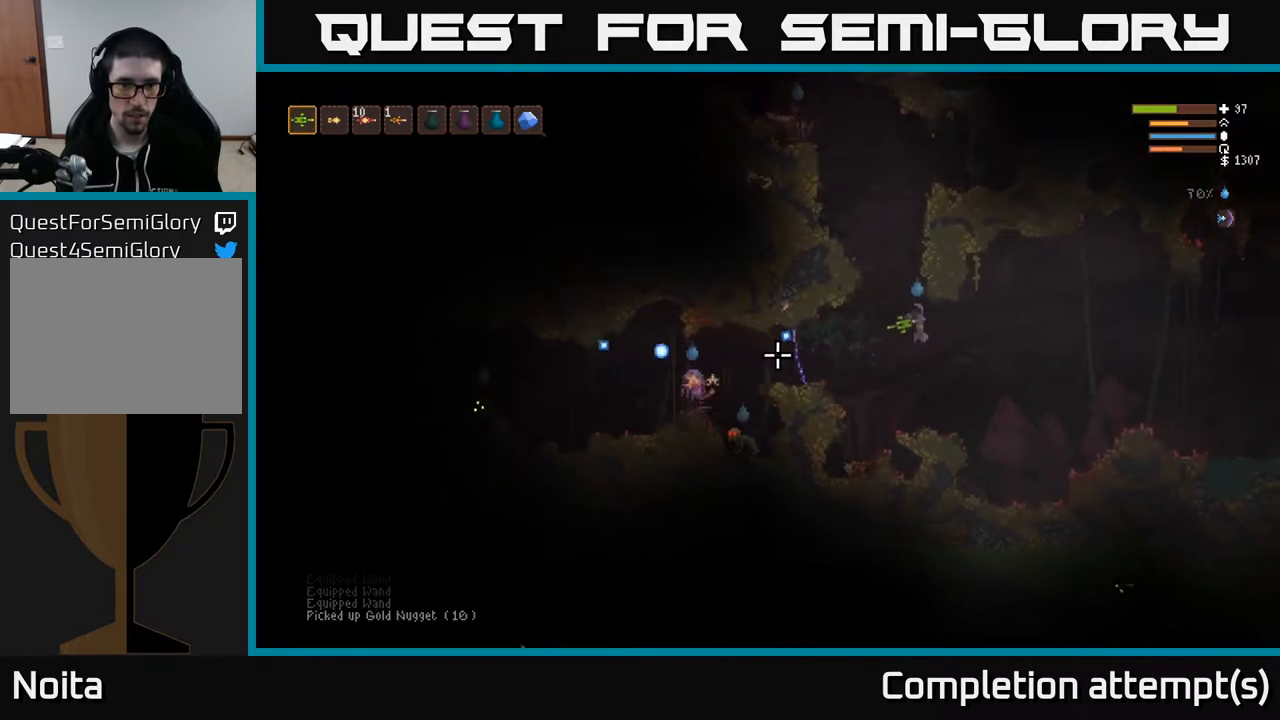
{"buttons": [], "left_stick": "center", "right_stick": "left", "events": [[33, "left_stick", "center"]]}
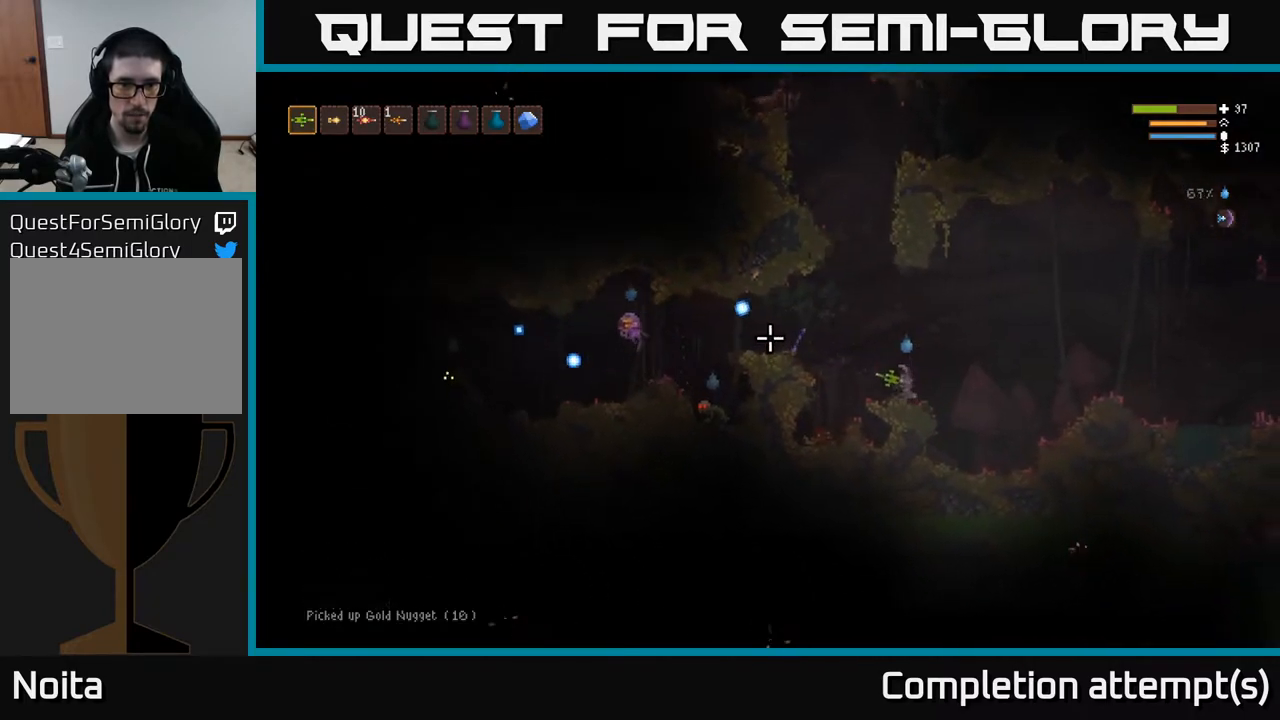
{"buttons": [], "left_stick": "center", "right_stick": "up-left", "events": [[267, "right_stick", "up-left"]]}
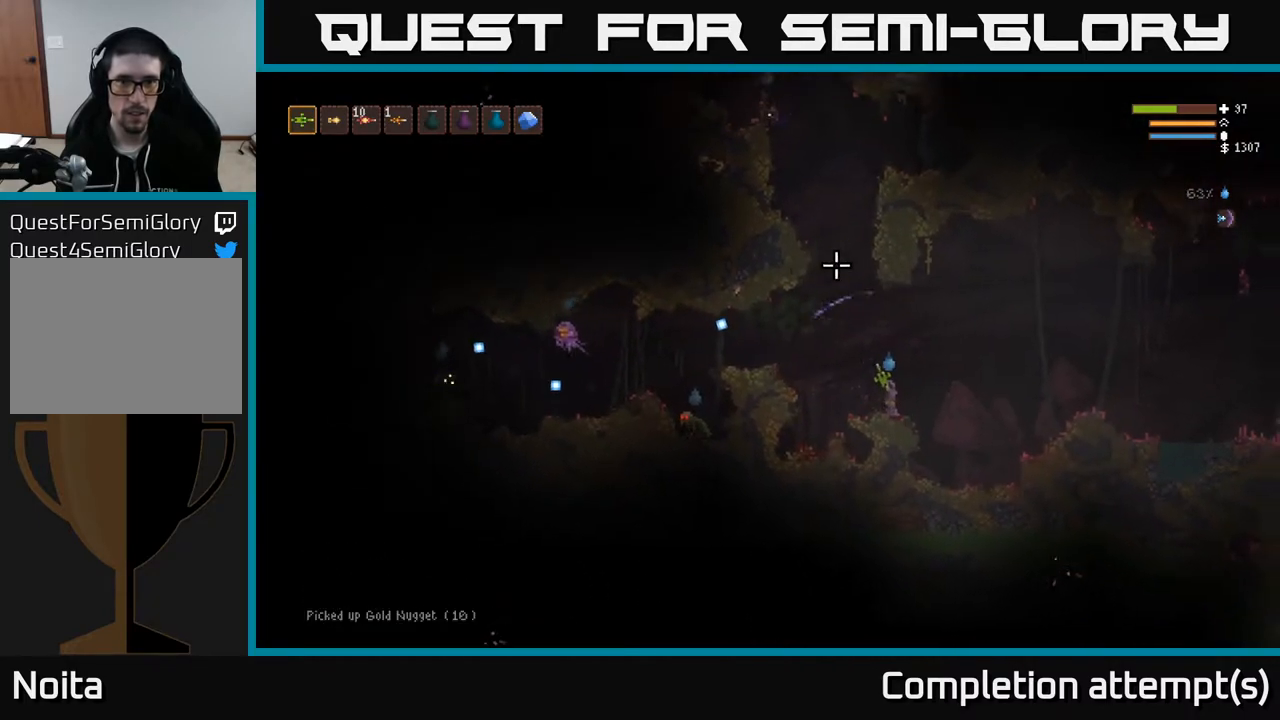
{"buttons": ["R2"], "left_stick": "right", "right_stick": "up-left", "events": [[150, "R2", "down"], [267, "left_stick", "right"], [283, "L2", "down"], [450, "L2", "up"]]}
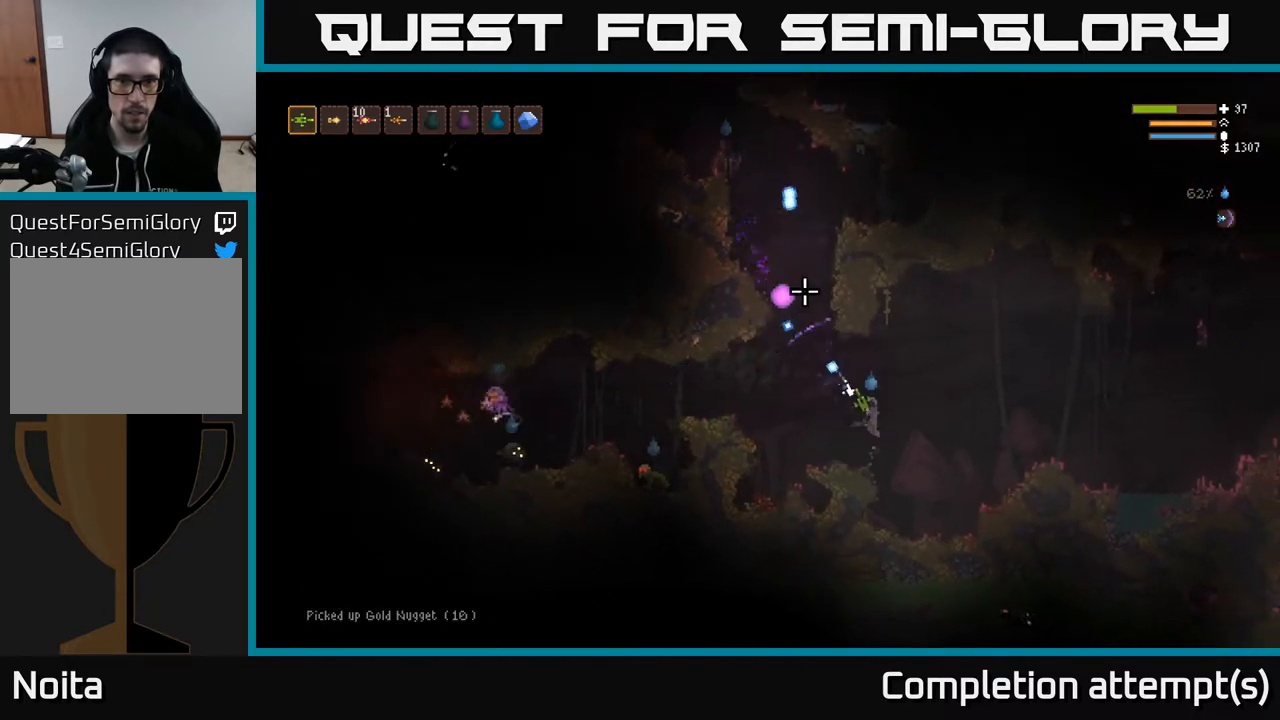
{"buttons": ["L2"], "left_stick": "right", "right_stick": "up-left", "events": [[33, "L2", "down"], [183, "L2", "up"], [233, "R2", "up"], [383, "L2", "down"]]}